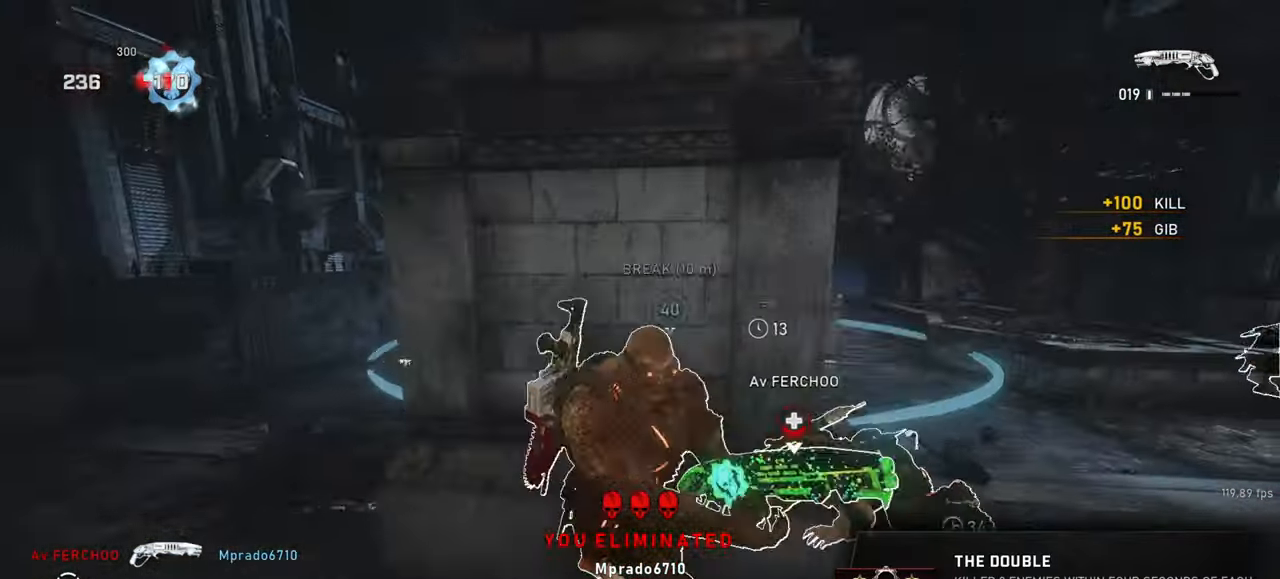
Gameplay with keyboard and mouse; each line is a JSON object with the keys and mouse buttons held at the frame after it. "events" lists presses ("down") and releases ("up") of "a", "ctrl", "d", "e", "f", "q", "r", "s", "shift", "space", "tab", "w", "mouse_left", "mouse_wheel", "mouse_right", "mouse_mb4" and "mouse_mb5" between this image and that frame as [ms after this image, input, new state], when the widget could be followed in between. "mouse_left", "mouse_wheel", "mouse_right", "mouse_mb4", "mouse_mb5" = the "left", "wheel", "right", "mb4", "mb5" buttons of the "mouse" list. No other keys are recorded. "wheel" means that the mouse wheel is clicked or scrolled. Mouse movement is not recorded.
{"keys": [], "mouse": [], "events": [[233, "shift", "up"], [283, "a", "up"]]}
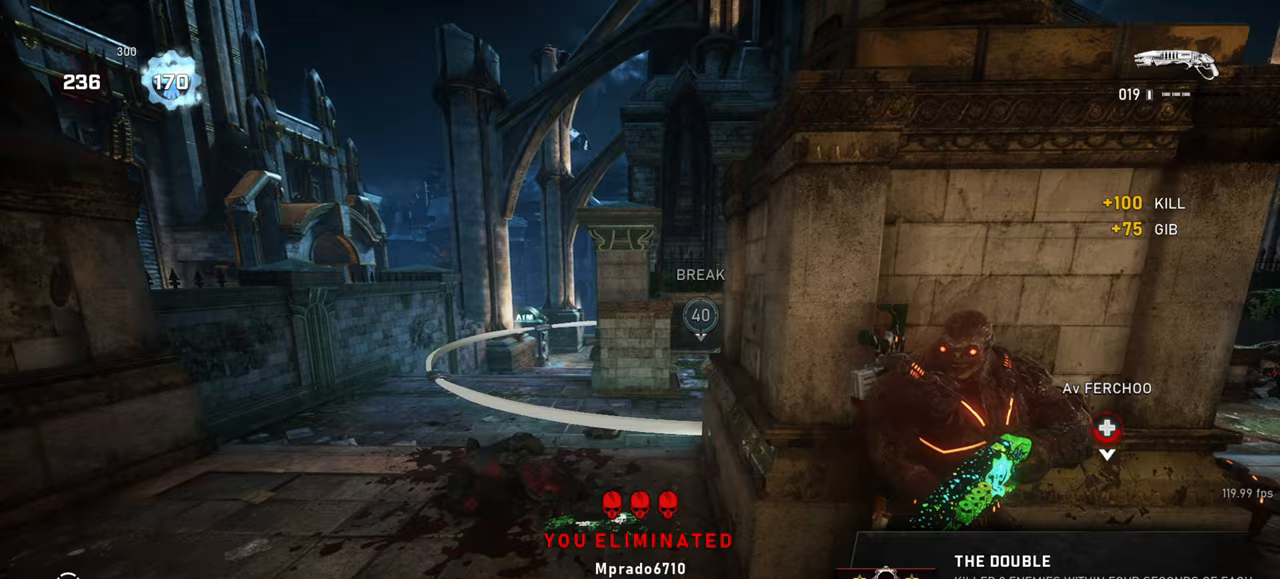
{"keys": ["space", "w"], "mouse": [], "events": [[283, "w", "down"], [433, "space", "down"]]}
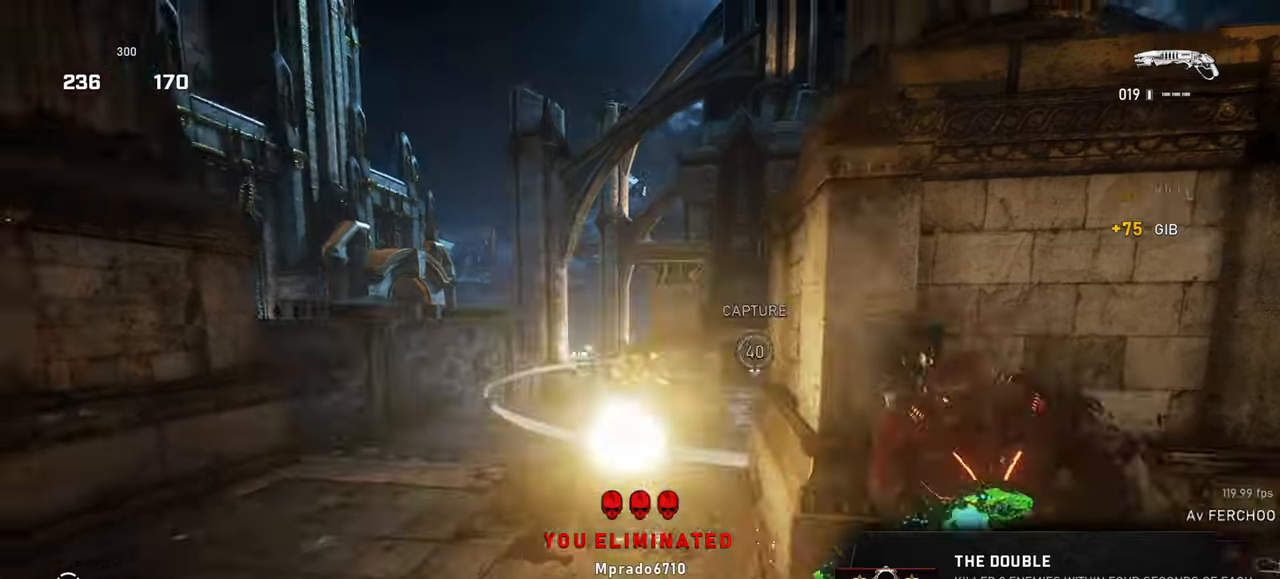
{"keys": ["space", "w"], "mouse": []}
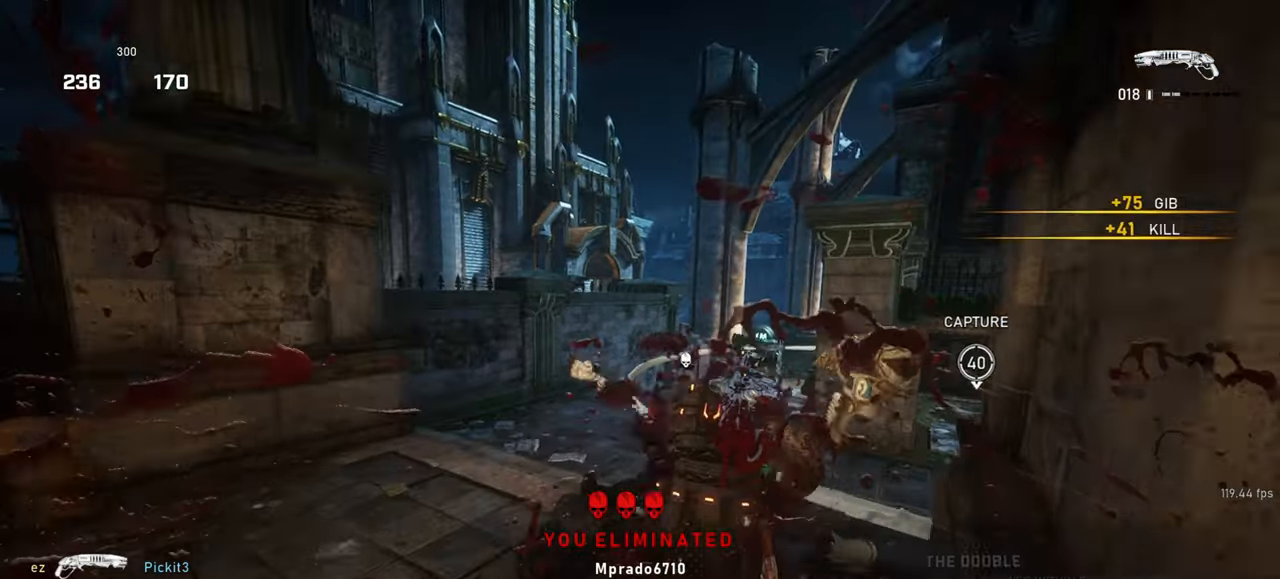
{"keys": ["r", "shift", "space", "w"], "mouse": [], "events": [[17, "d", "down"], [117, "shift", "down"], [383, "d", "up"], [500, "r", "down"]]}
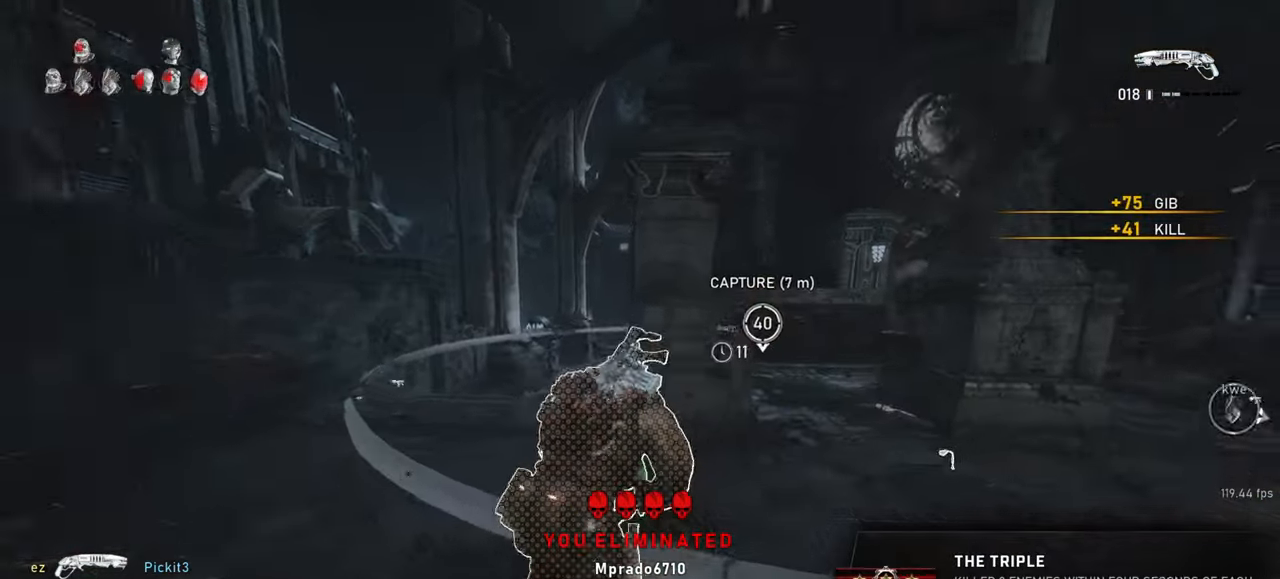
{"keys": ["shift", "space", "w"], "mouse": [], "events": [[50, "shift", "up"], [67, "r", "up"], [100, "space", "up"], [117, "mouse_wheel", "down"], [250, "space", "down"], [267, "shift", "down"], [350, "mouse_wheel", "up"]]}
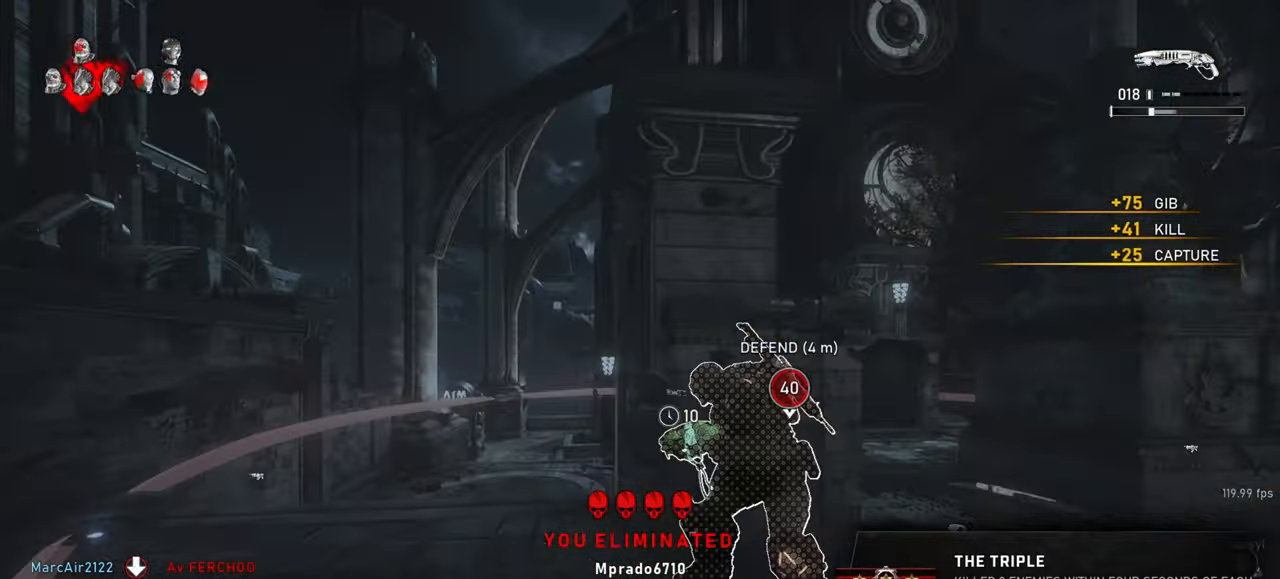
{"keys": ["r", "space", "w"], "mouse": [], "events": [[200, "shift", "up"], [500, "r", "down"]]}
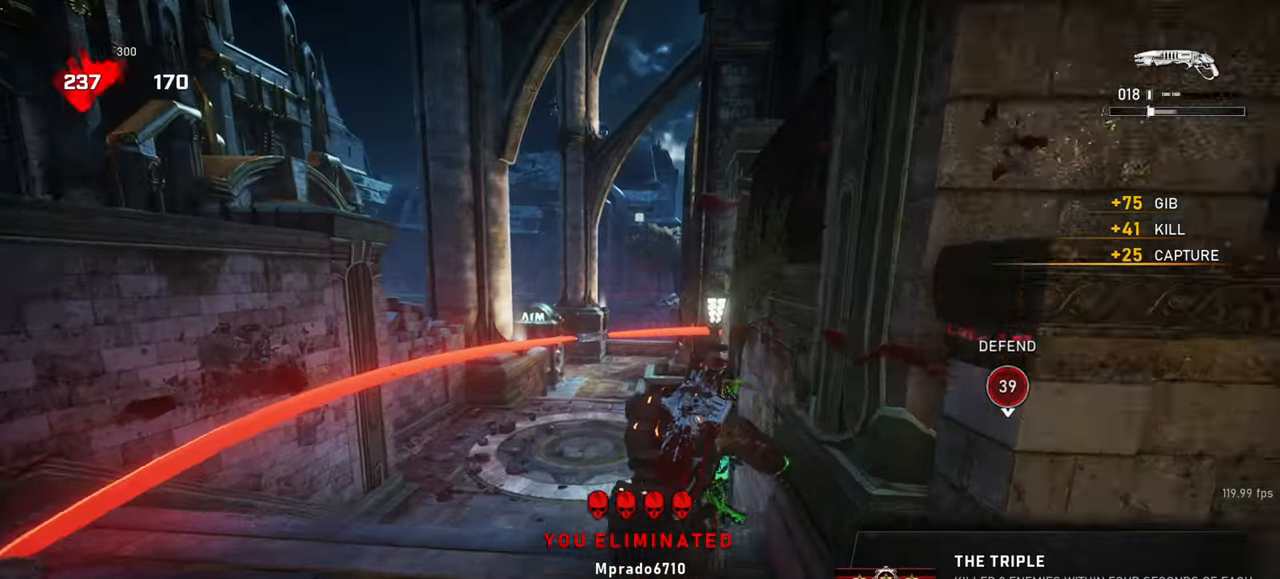
{"keys": ["d", "space", "w"], "mouse": ["wheel"], "events": [[83, "r", "up"], [117, "a", "down"], [117, "shift", "down"], [200, "a", "up"], [333, "a", "down"], [467, "a", "up"], [467, "shift", "up"], [483, "d", "down"], [500, "mouse_wheel", "down"]]}
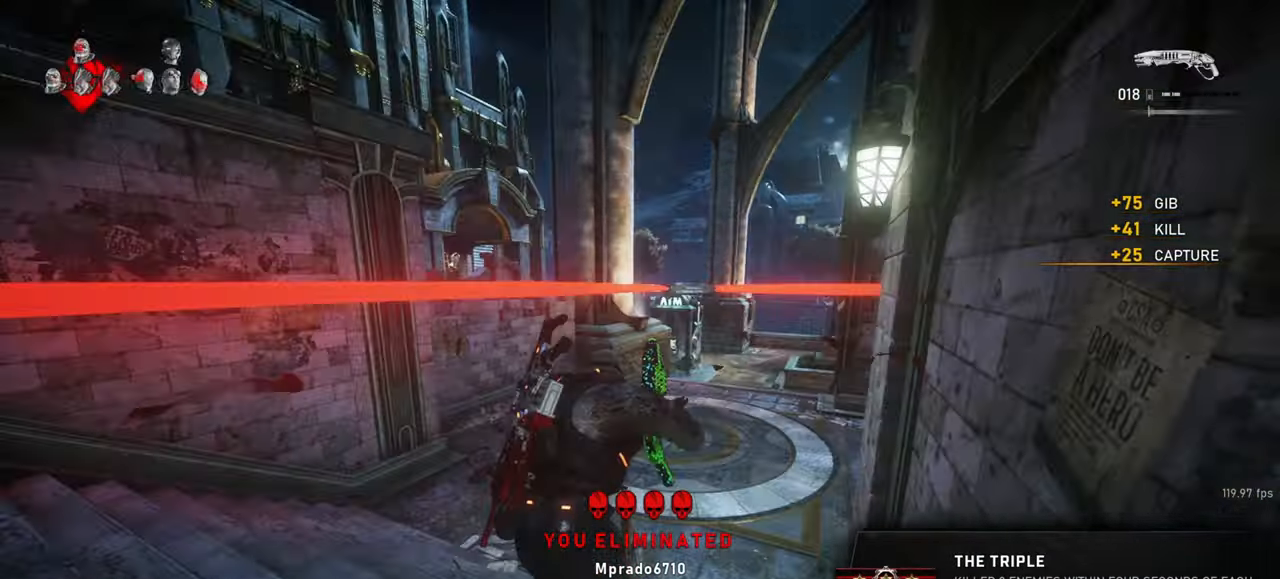
{"keys": ["space", "w"], "mouse": [], "events": [[50, "space", "up"], [217, "shift", "down"], [267, "space", "down"], [283, "mouse_wheel", "up"], [317, "d", "up"], [467, "shift", "up"]]}
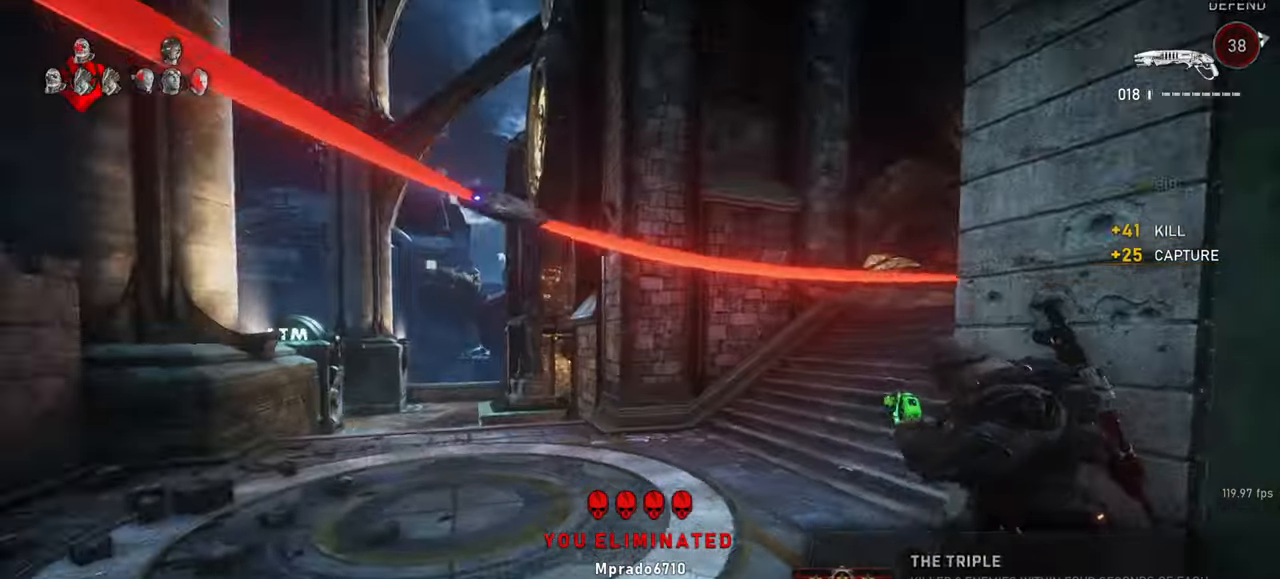
{"keys": ["shift", "space", "w"], "mouse": [], "events": [[100, "shift", "down"], [217, "d", "down"], [217, "space", "up"], [267, "shift", "up"], [300, "space", "down"], [383, "shift", "down"], [467, "d", "up"]]}
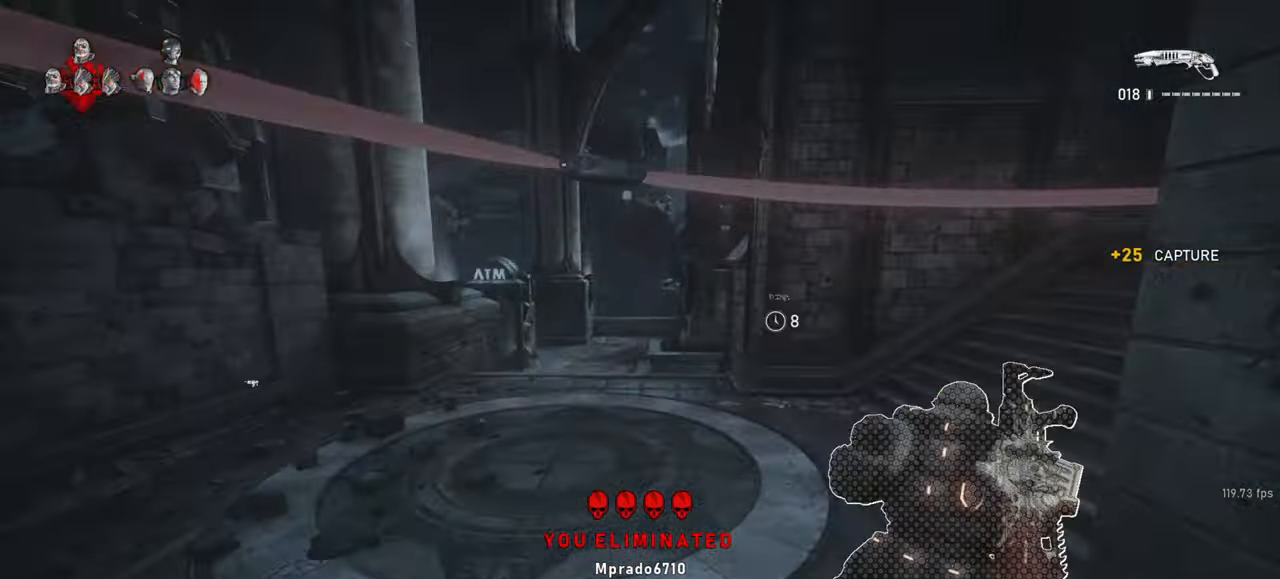
{"keys": ["space", "w"], "mouse": [], "events": [[483, "shift", "up"]]}
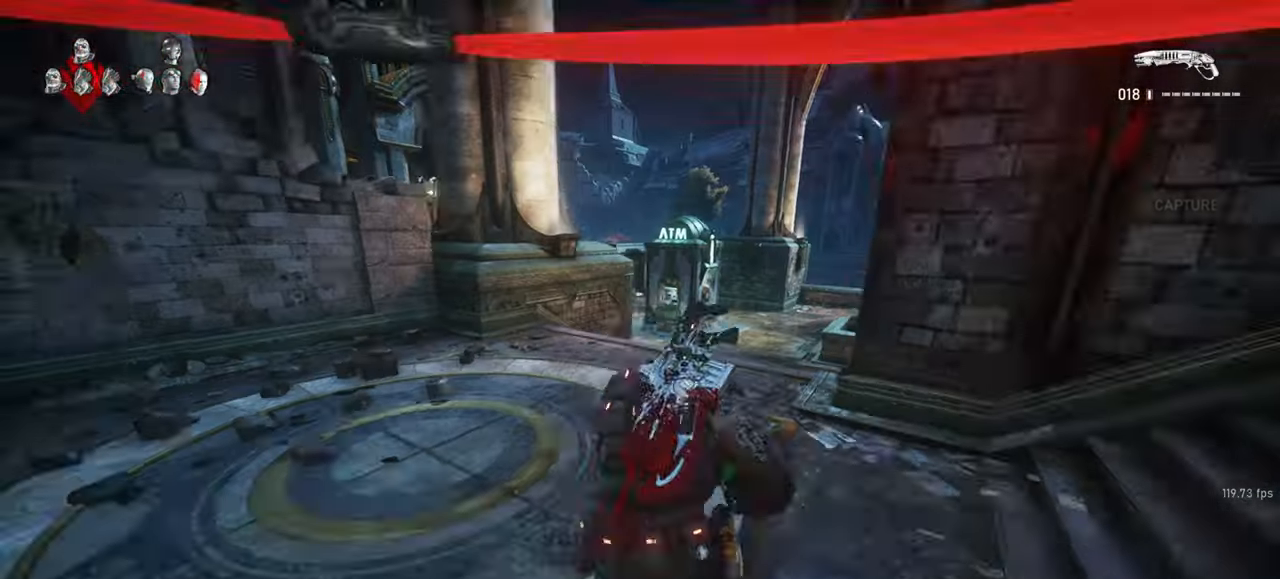
{"keys": ["d", "shift", "space", "w"], "mouse": [], "events": [[333, "d", "down"], [367, "shift", "down"]]}
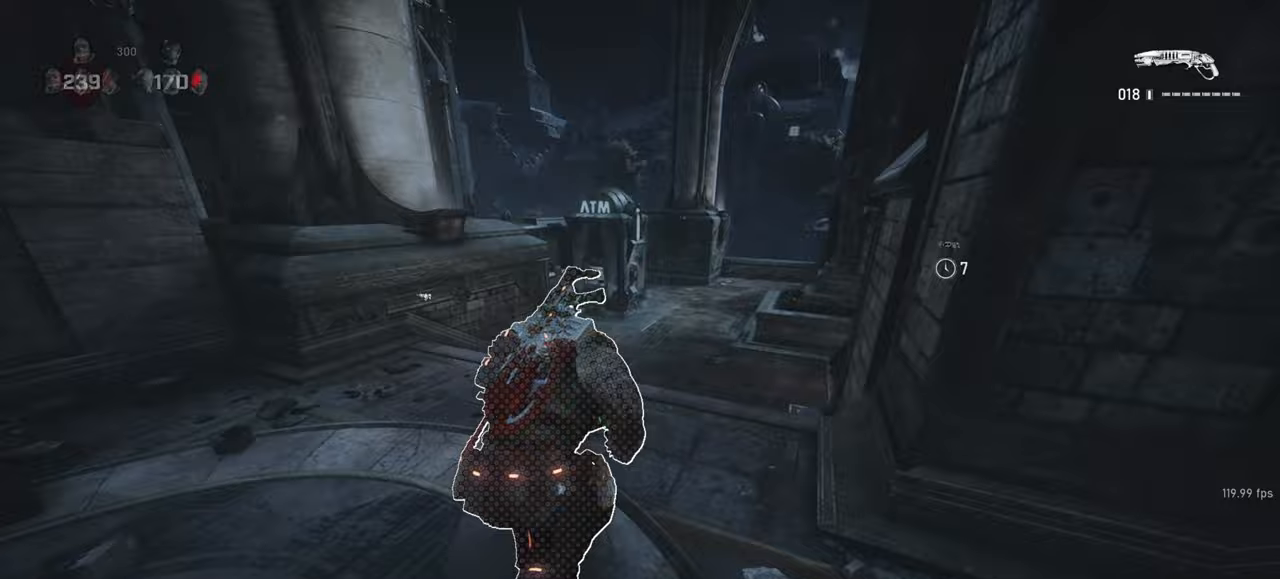
{"keys": ["space", "w"], "mouse": [], "events": [[50, "d", "up"], [333, "shift", "up"]]}
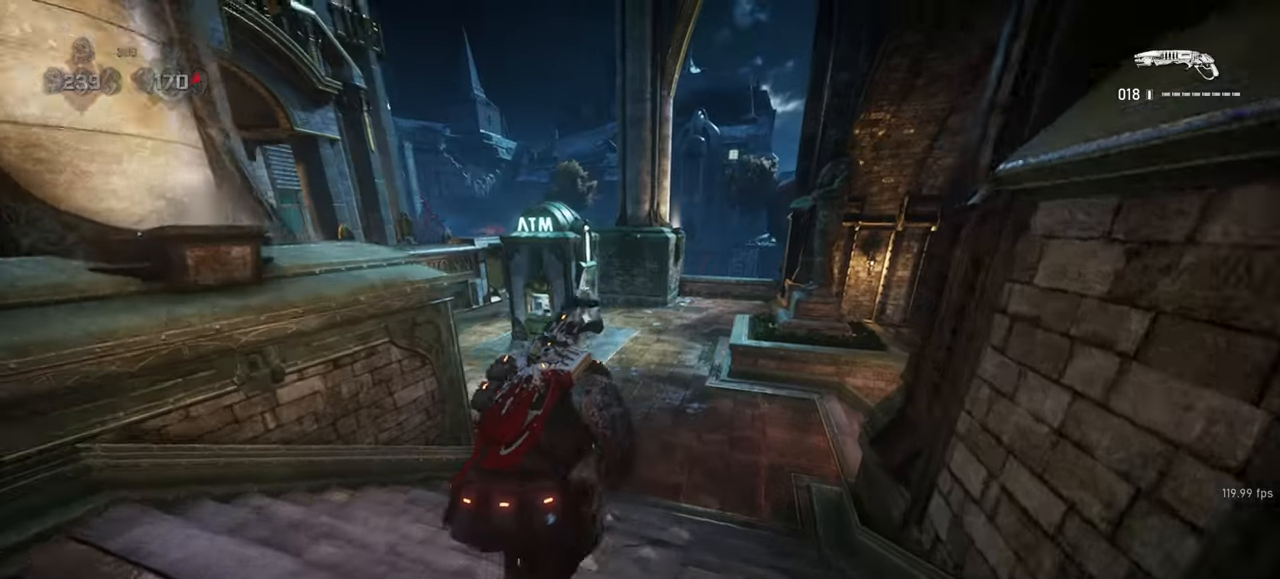
{"keys": ["space", "w"], "mouse": [], "events": [[150, "d", "down"], [217, "d", "up"]]}
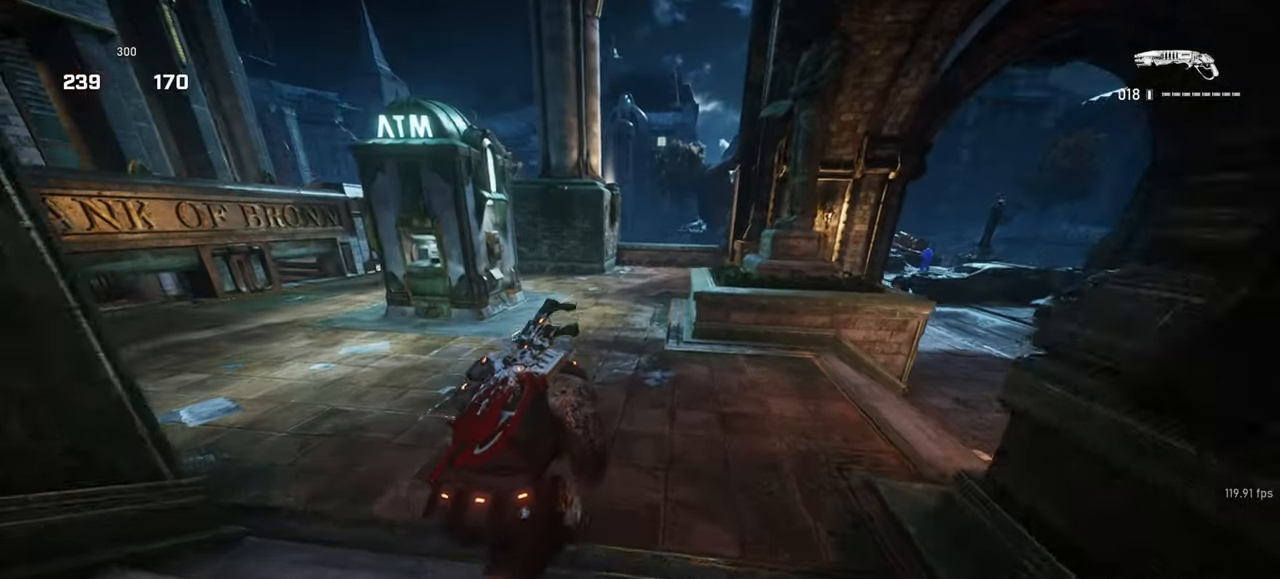
{"keys": ["a", "space", "w"], "mouse": [], "events": [[233, "d", "down"], [300, "d", "up"], [500, "a", "down"]]}
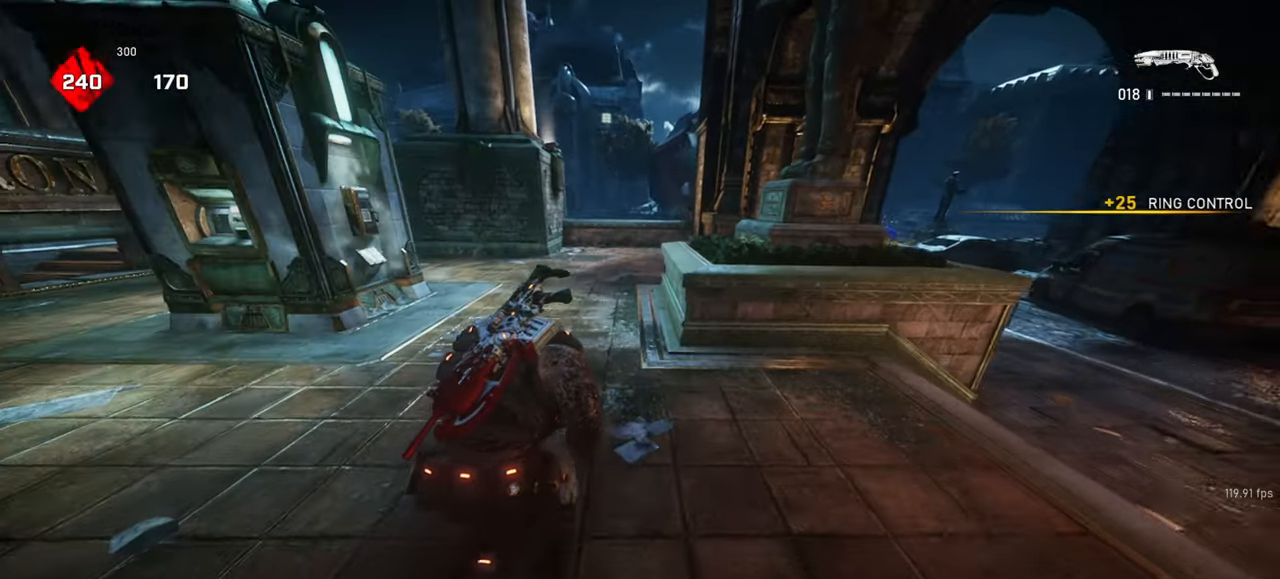
{"keys": ["d", "space", "w"], "mouse": [], "events": [[133, "a", "up"], [150, "d", "down"]]}
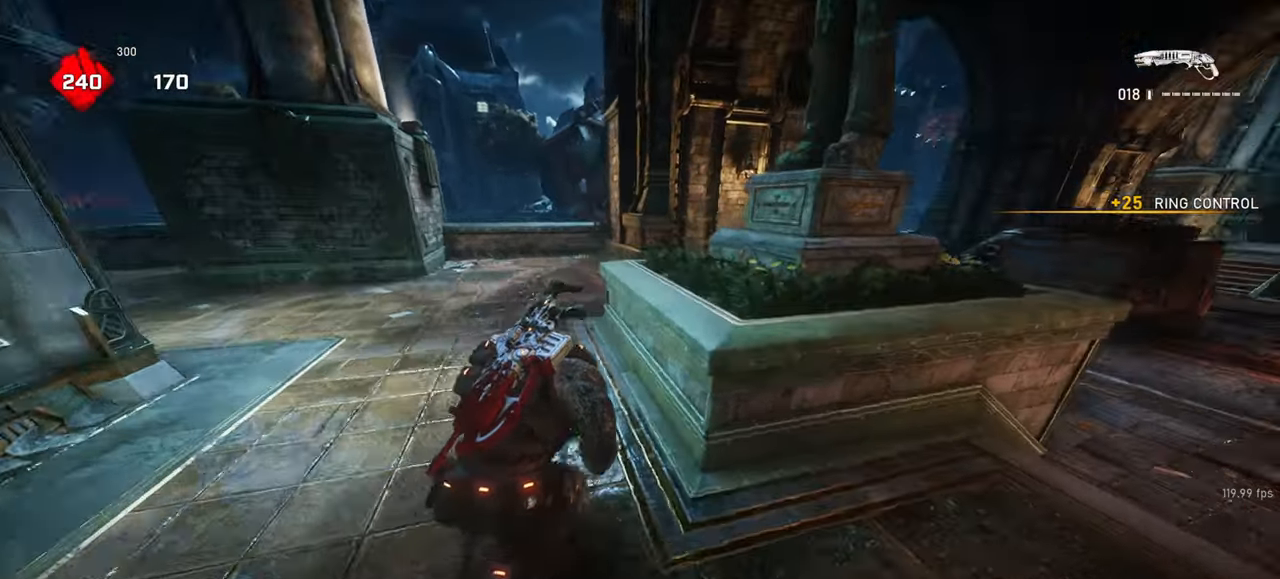
{"keys": ["space", "w"], "mouse": [], "events": [[67, "d", "up"], [200, "d", "down"], [283, "d", "up"]]}
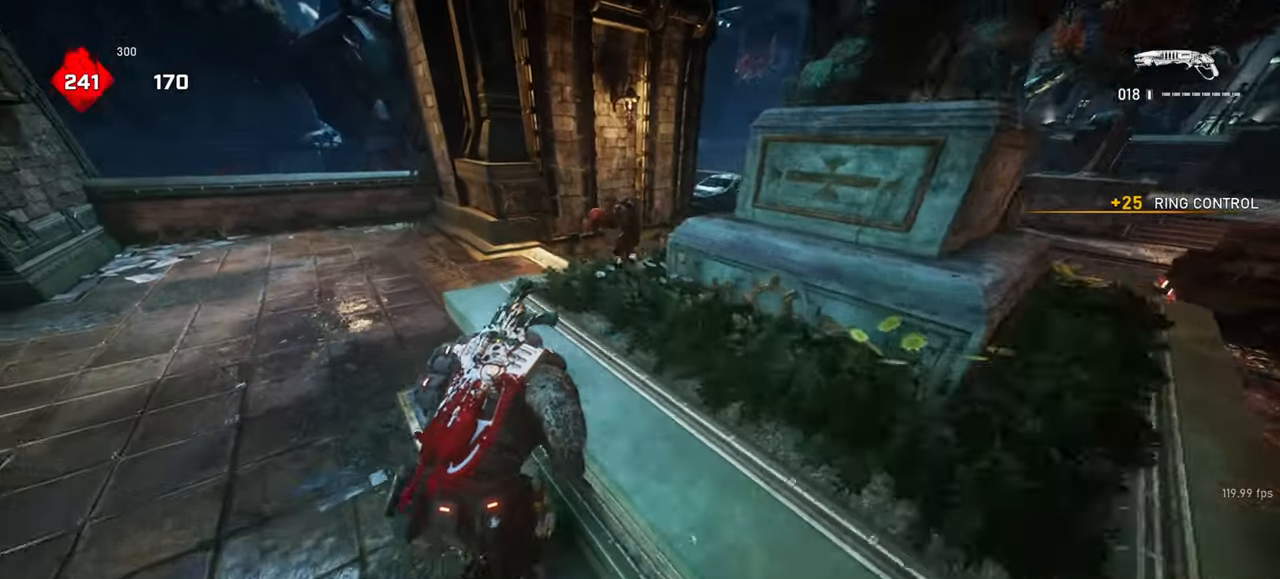
{"keys": ["a", "space", "w"], "mouse": ["left", "right"], "events": [[33, "space", "up"], [50, "a", "down"], [100, "w", "up"], [217, "w", "down"], [433, "mouse_right", "down"], [483, "mouse_left", "down"], [500, "space", "down"]]}
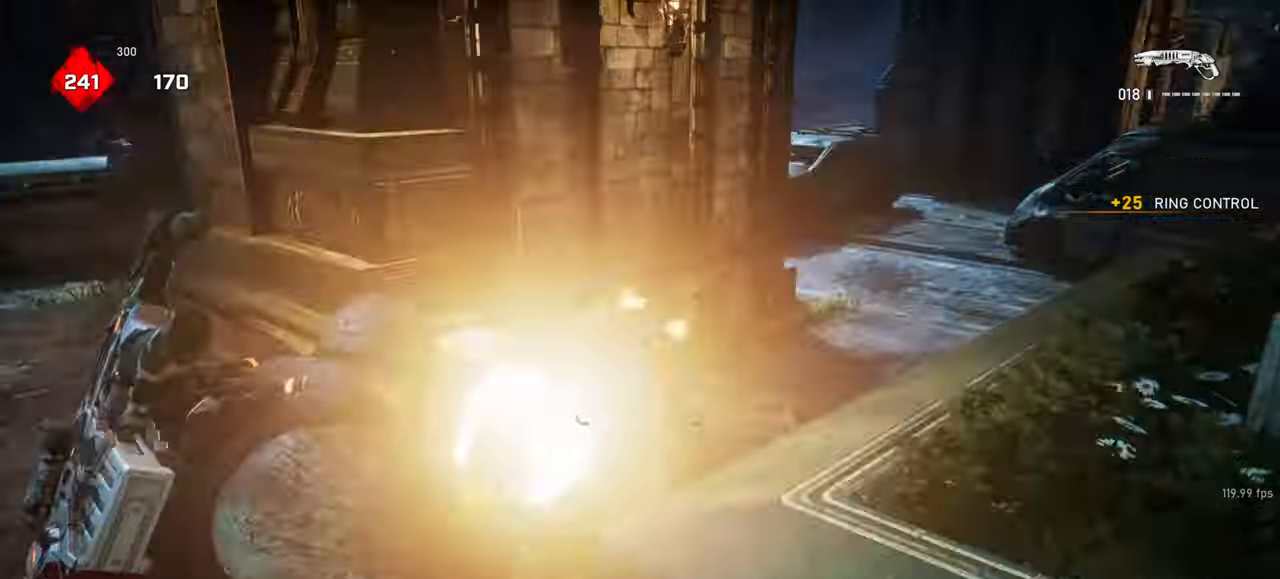
{"keys": ["d", "shift", "space", "w"], "mouse": [], "events": [[150, "a", "up"], [167, "mouse_left", "up"], [183, "mouse_right", "up"], [300, "d", "down"], [333, "shift", "down"]]}
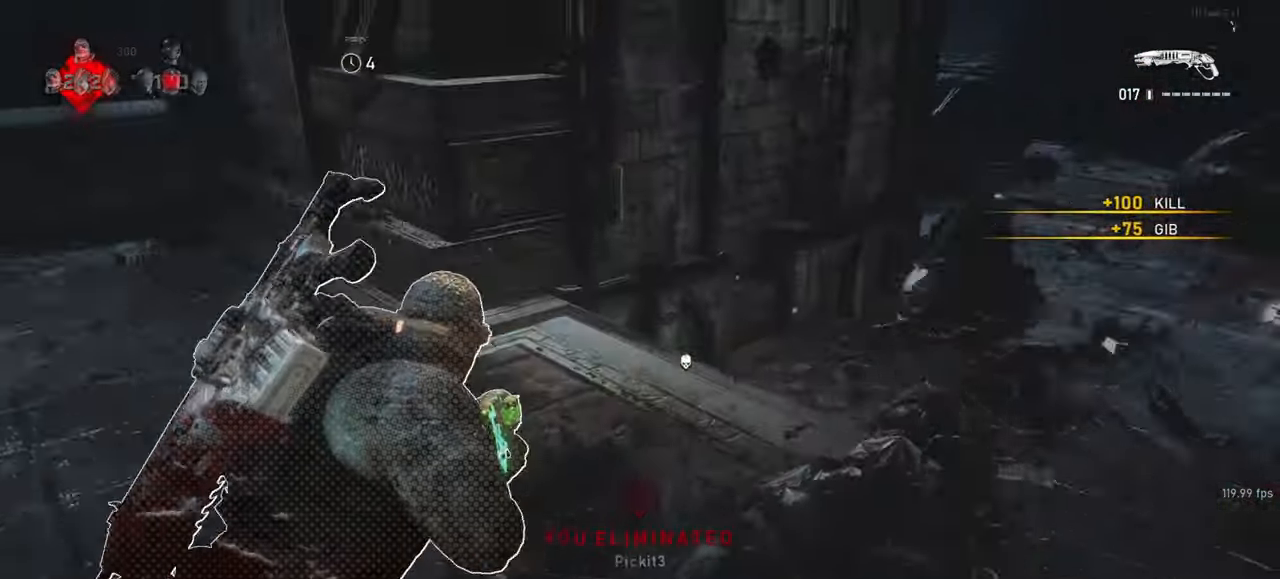
{"keys": ["a", "shift", "space", "w"], "mouse": [], "events": [[83, "shift", "up"], [450, "d", "up"], [467, "shift", "down"], [483, "a", "down"]]}
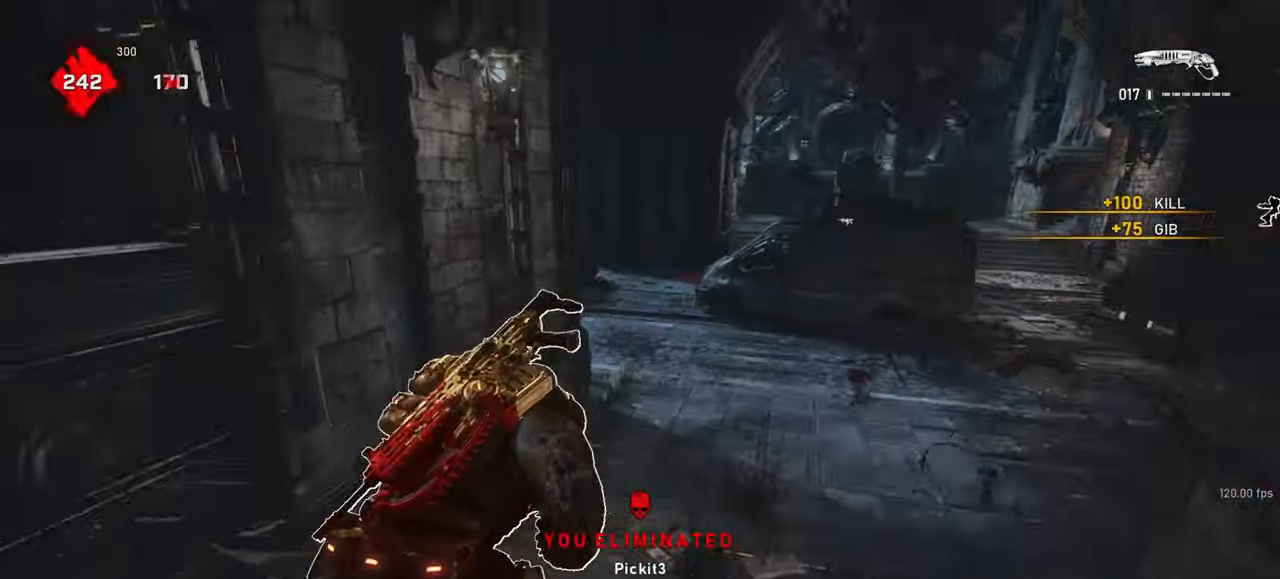
{"keys": ["space", "w"], "mouse": [], "events": [[133, "a", "up"], [150, "shift", "up"], [267, "a", "down"], [400, "a", "up"]]}
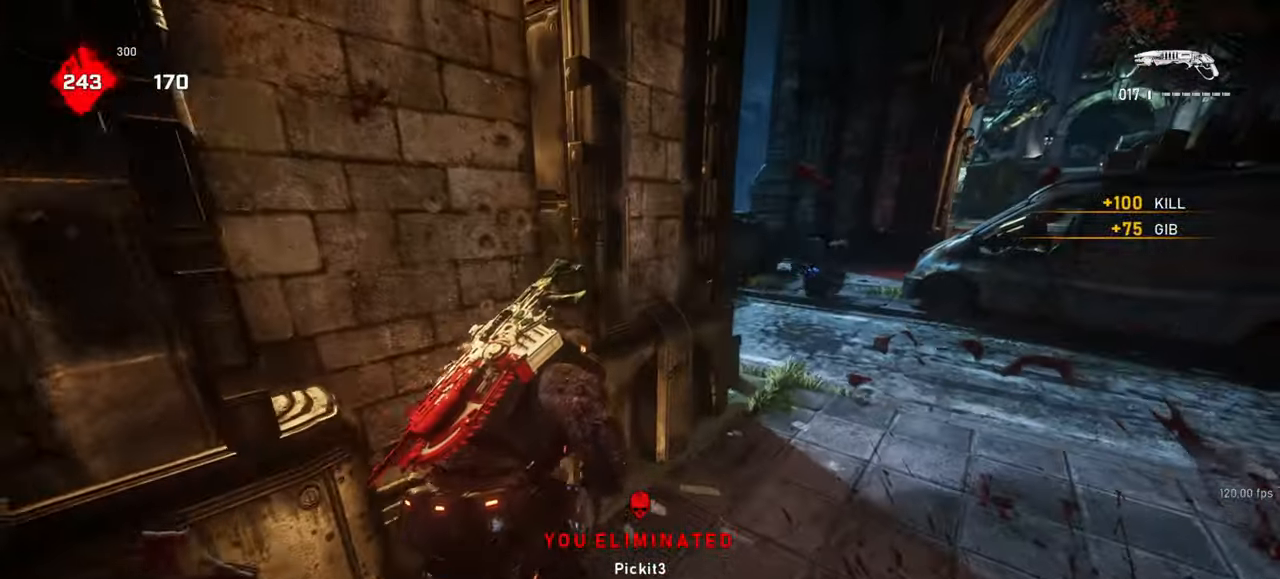
{"keys": ["d", "shift", "space", "w"], "mouse": [], "events": [[167, "d", "down"], [283, "d", "up"], [333, "a", "down"], [417, "shift", "down"], [467, "a", "up"], [483, "d", "down"]]}
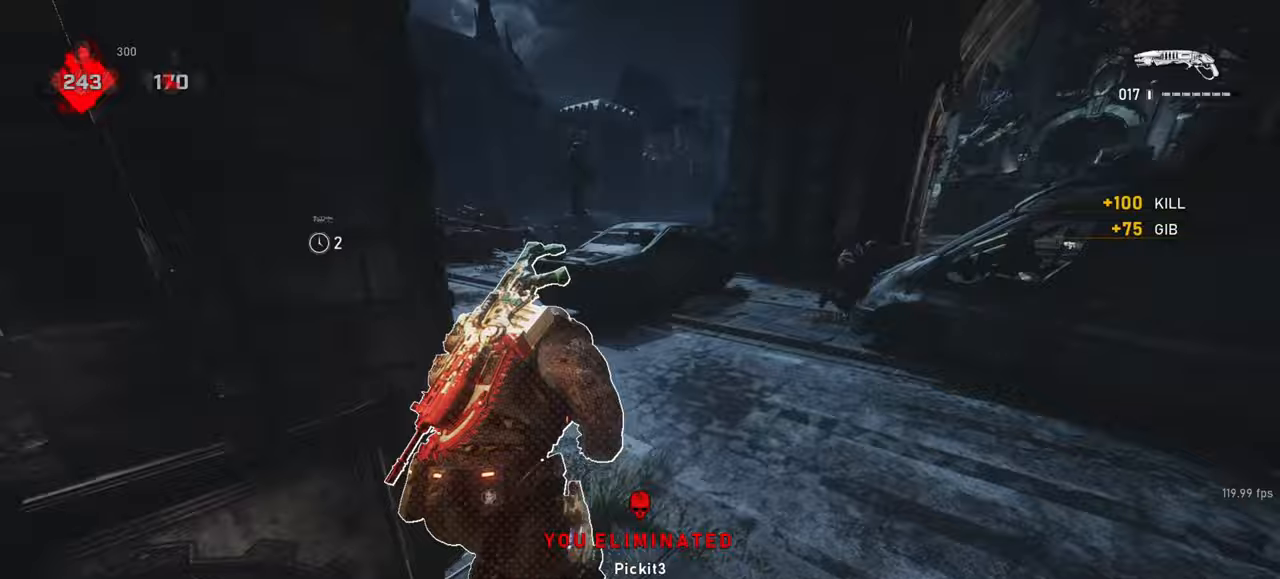
{"keys": ["d", "space", "w"], "mouse": [], "events": [[50, "shift", "up"]]}
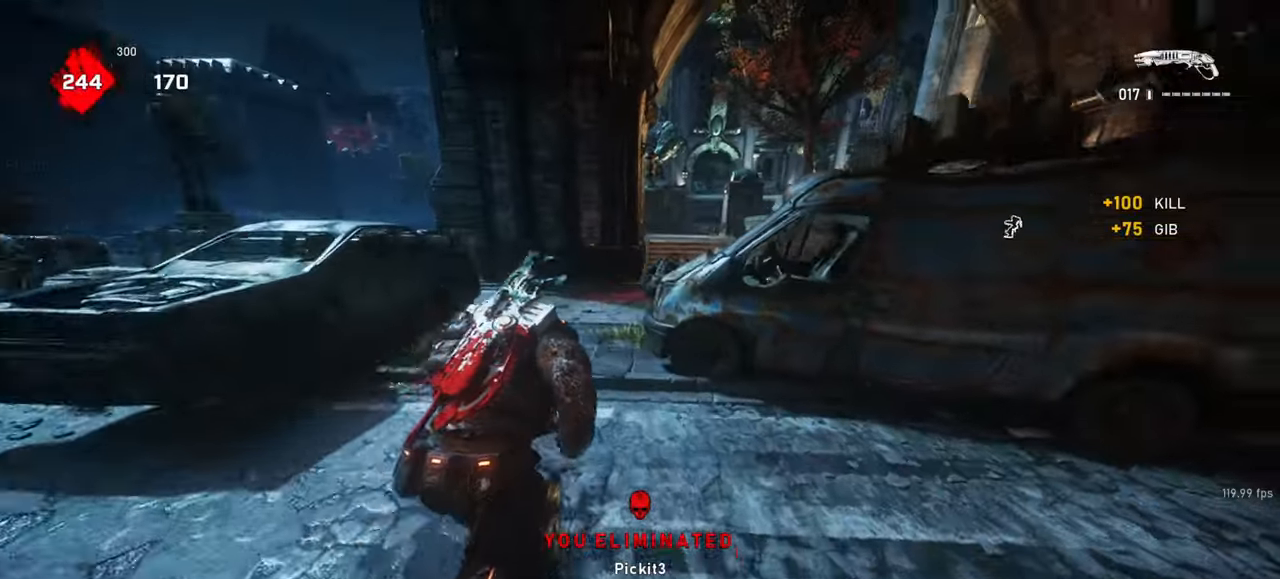
{"keys": ["a", "d", "w"], "mouse": ["wheel"], "events": [[150, "a", "down"], [150, "d", "up"], [283, "space", "up"], [317, "mouse_wheel", "down"], [500, "d", "down"]]}
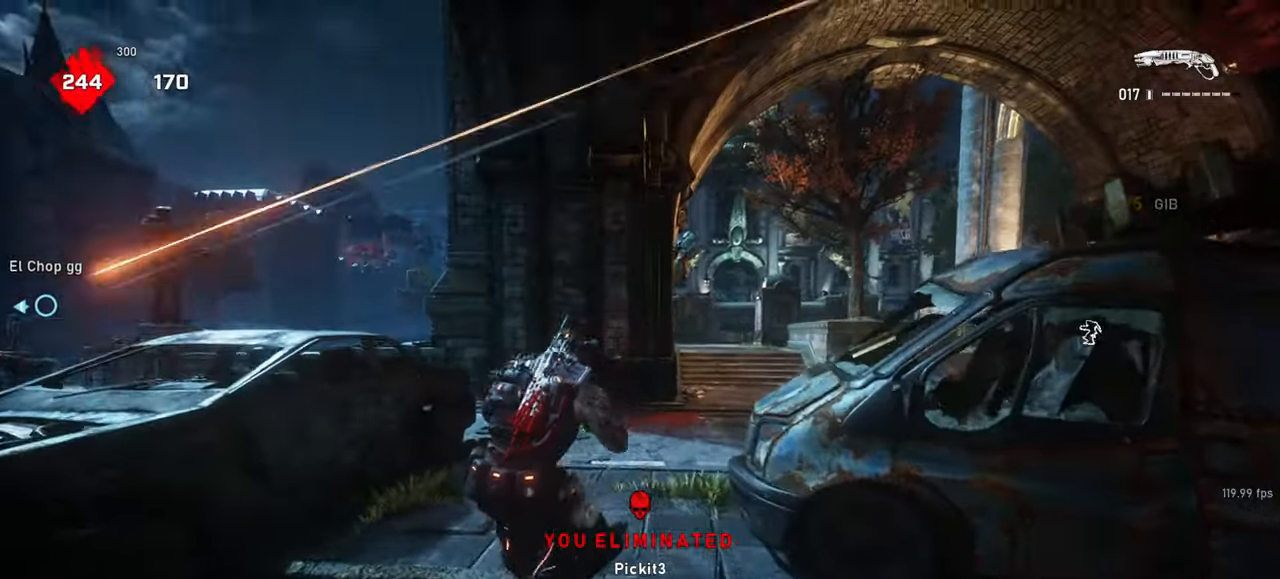
{"keys": ["a", "w"], "mouse": [], "events": [[17, "a", "up"], [17, "w", "up"], [83, "mouse_wheel", "up"], [117, "s", "down"], [183, "s", "up"], [300, "w", "down"], [383, "a", "down"], [417, "d", "up"]]}
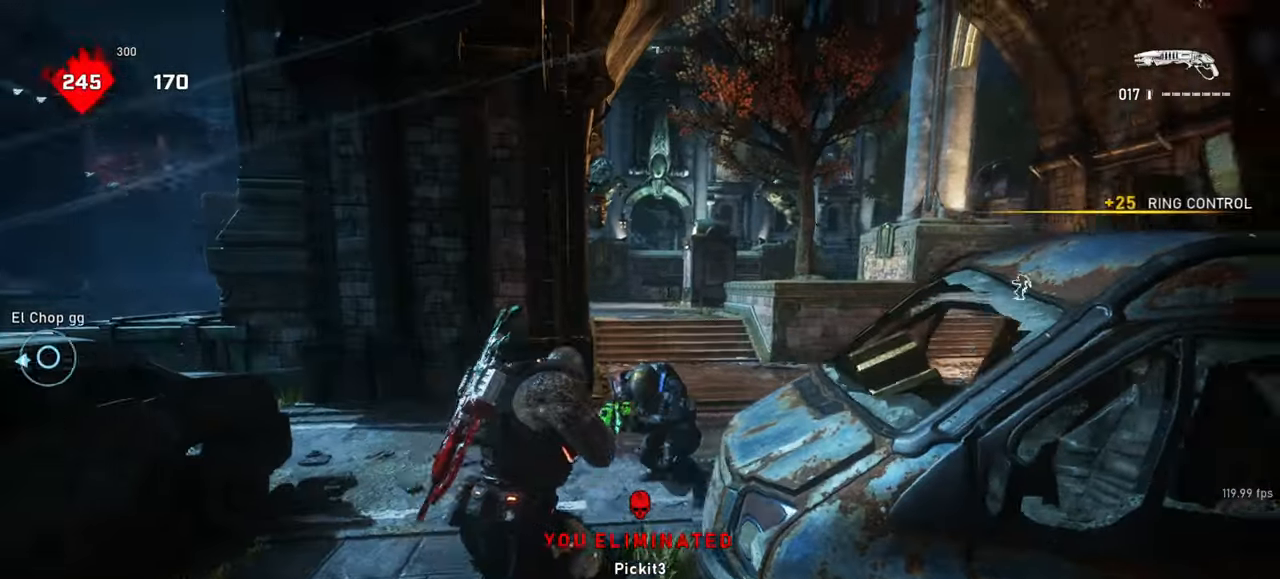
{"keys": ["d", "s"], "mouse": [], "events": [[17, "mouse_left", "down"], [33, "d", "down"], [83, "d", "up"], [83, "space", "down"], [150, "a", "up"], [167, "mouse_left", "up"], [267, "space", "up"], [333, "w", "up"], [417, "s", "down"], [433, "d", "down"]]}
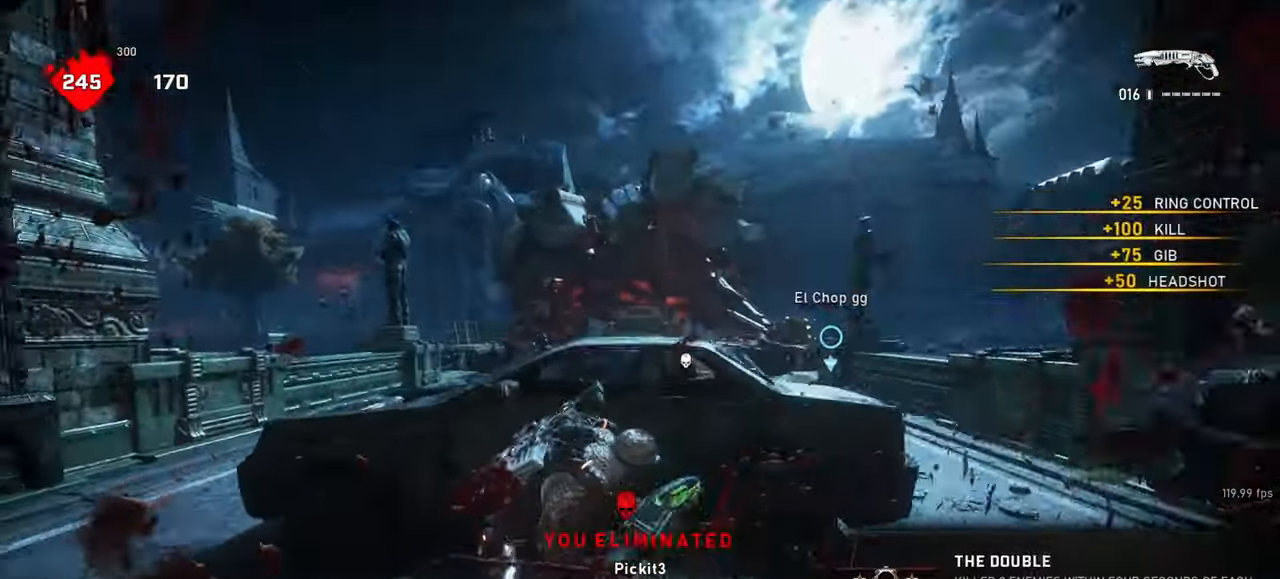
{"keys": ["d", "w"], "mouse": [], "events": [[67, "a", "down"], [100, "a", "up"], [117, "s", "up"], [300, "w", "down"]]}
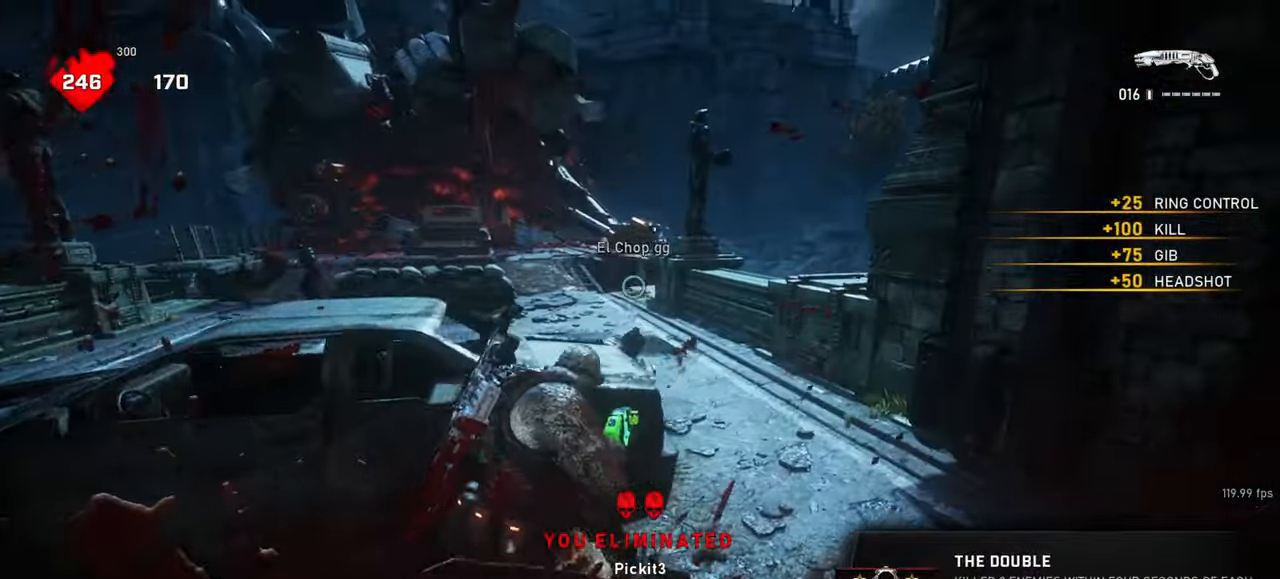
{"keys": ["space", "w"], "mouse": [], "events": [[167, "d", "up"], [167, "space", "down"], [200, "space", "up"], [350, "space", "down"]]}
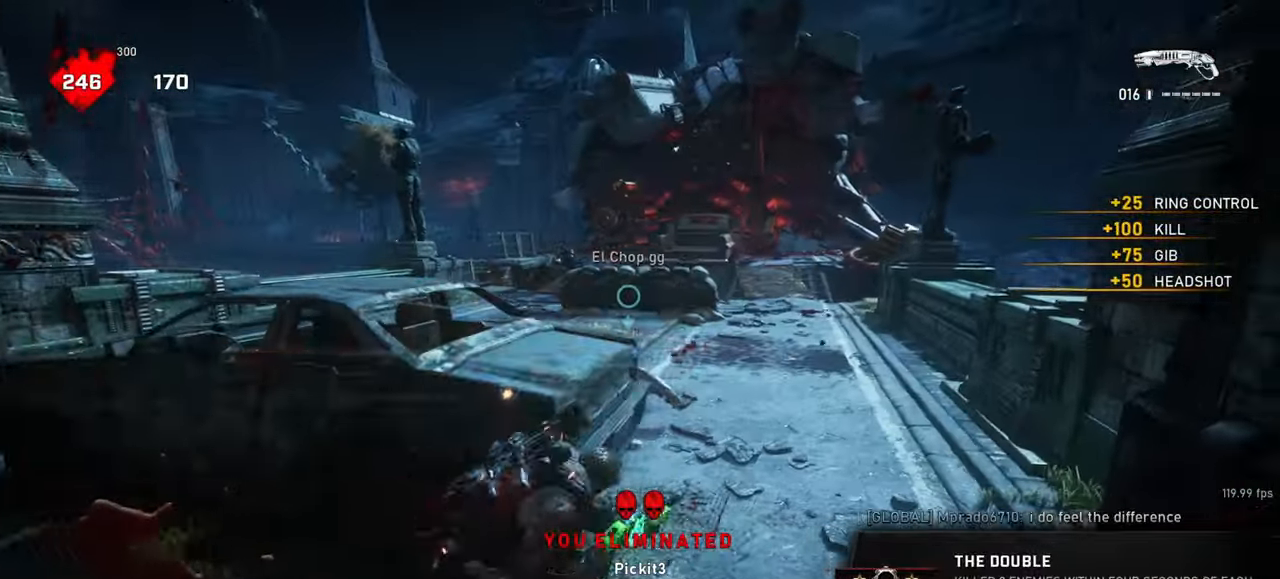
{"keys": ["d", "w"], "mouse": [], "events": [[50, "space", "up"], [250, "d", "down"], [283, "w", "up"], [417, "w", "down"]]}
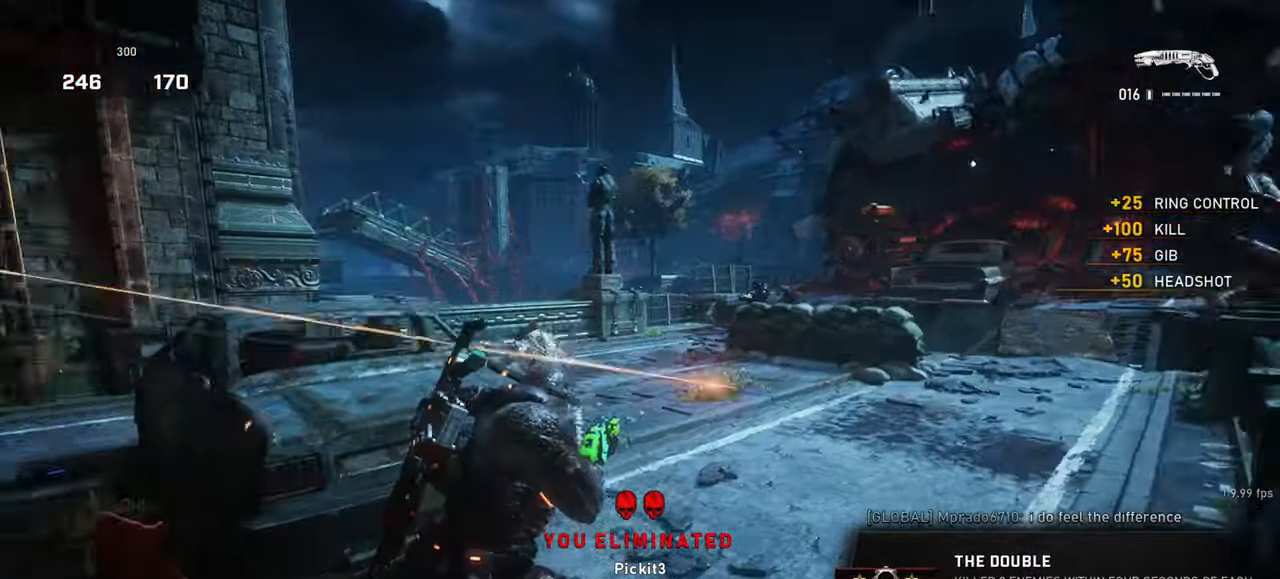
{"keys": ["w"], "mouse": [], "events": [[17, "d", "up"], [133, "mouse_wheel", "down"], [300, "mouse_wheel", "up"], [317, "mouse_wheel", "down"], [317, "space", "down"], [333, "mouse_wheel", "up"], [467, "space", "up"]]}